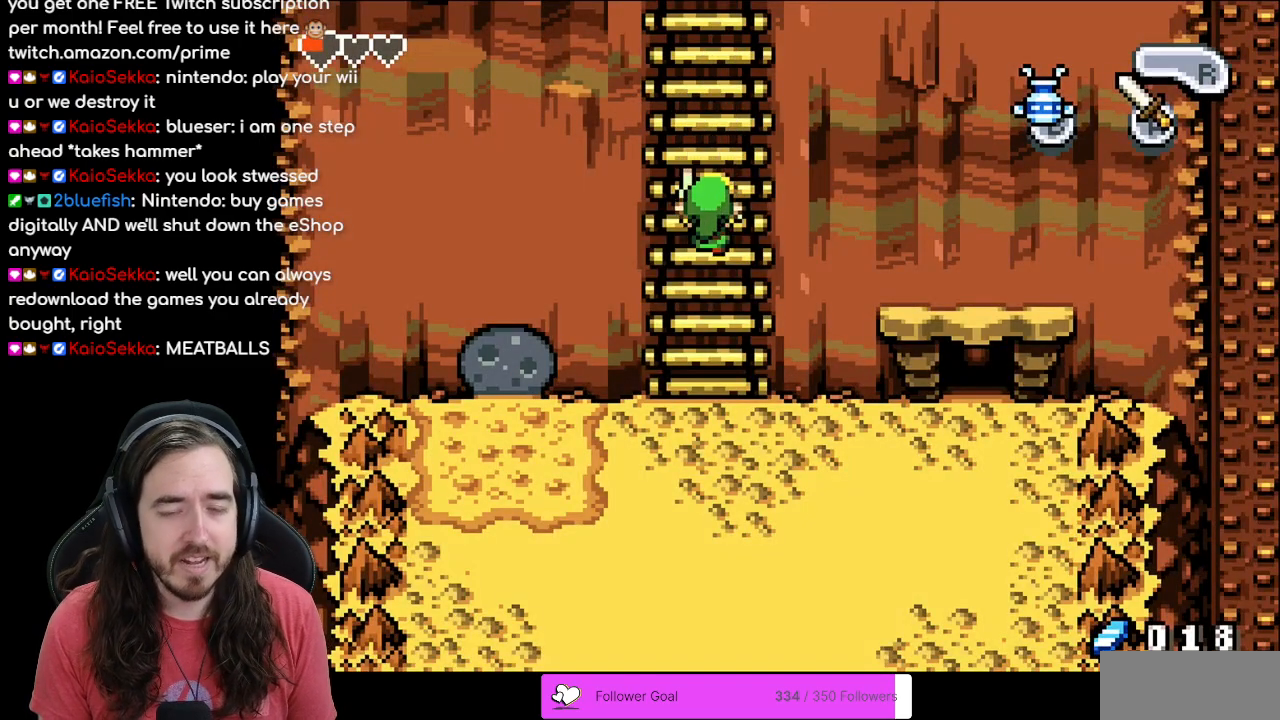
Gameplay with a controller (Nintendo layout); each line is a JSON object with the inputs held at the frame after it. "events" lists button and stick changes between this image and that frame as [ms after this image, input, new state], when the widget could be followed in between. Not read: L3 R3.
{"buttons": ["DPAD_DOWN"], "events": []}
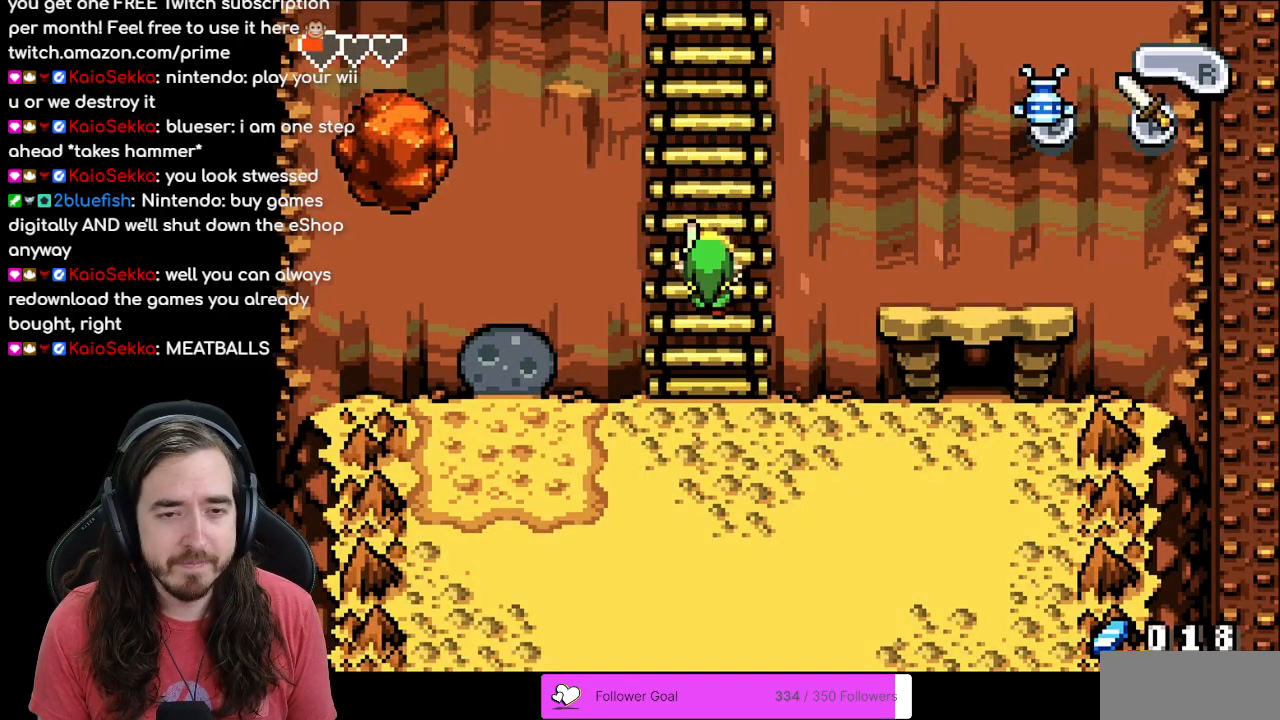
{"buttons": ["DPAD_DOWN"], "events": []}
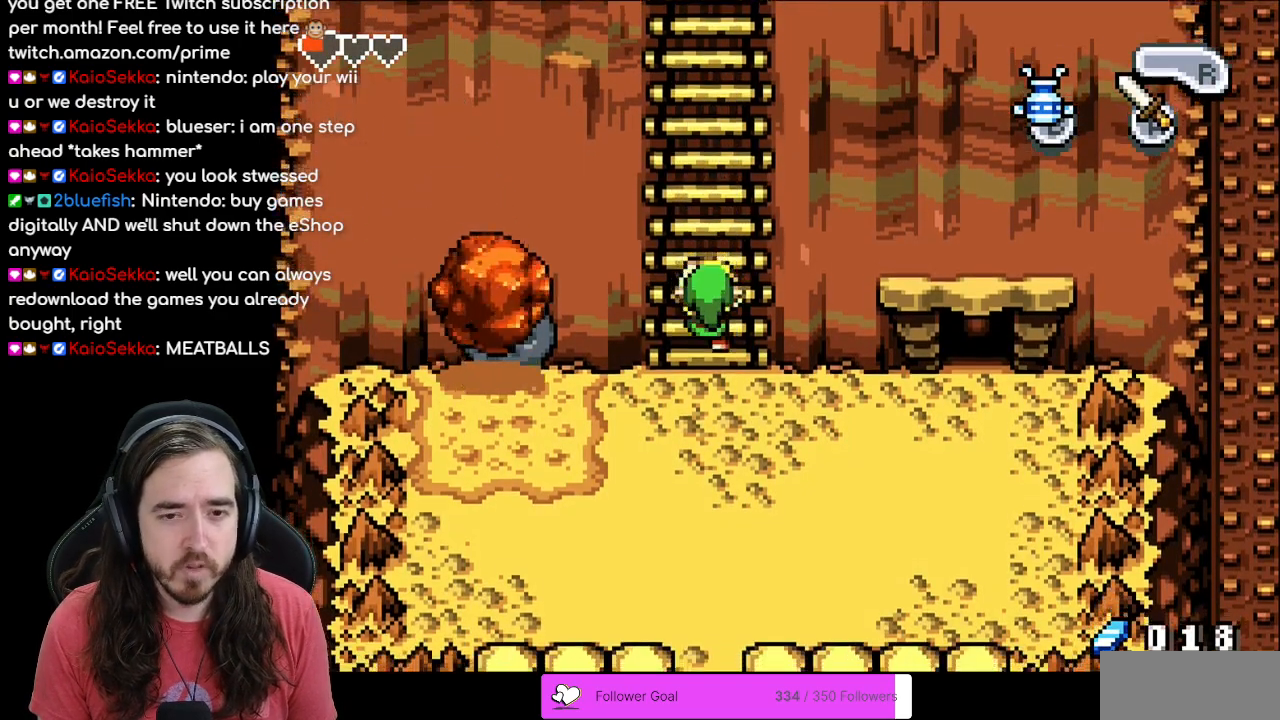
{"buttons": ["DPAD_RIGHT"], "events": [[500, "DPAD_DOWN", "up"], [500, "DPAD_RIGHT", "down"]]}
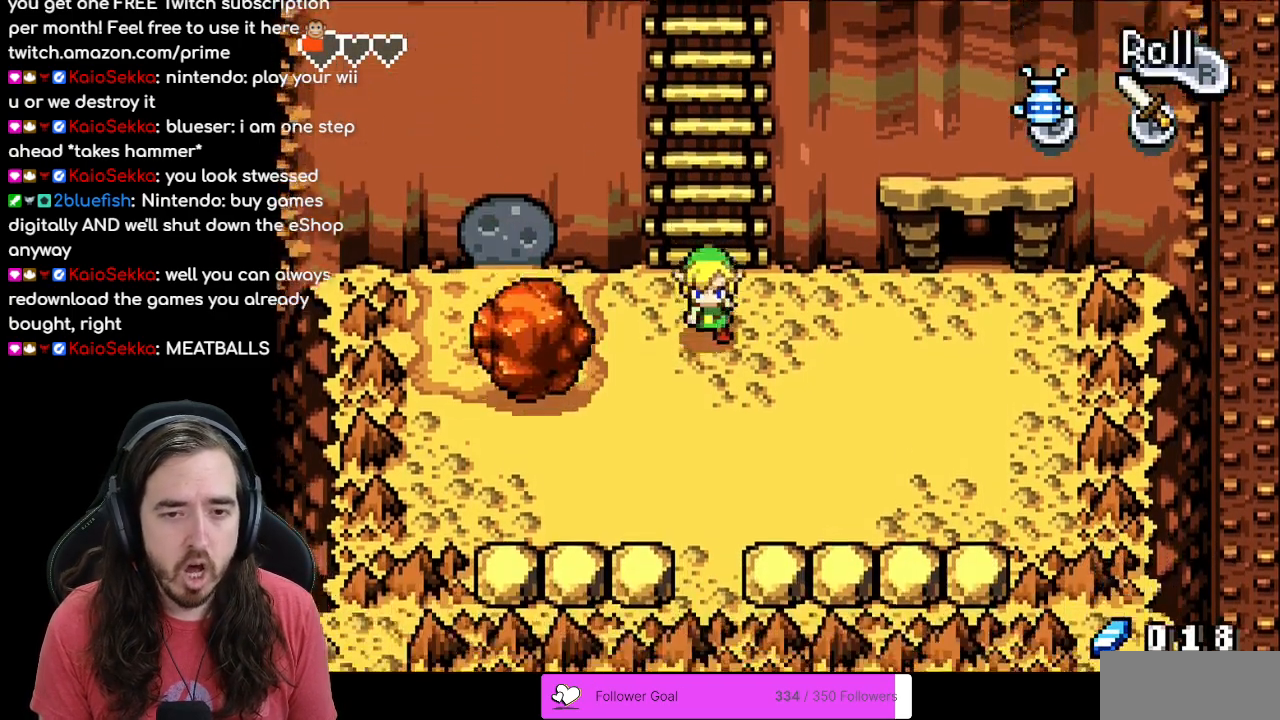
{"buttons": ["DPAD_RIGHT"], "events": [[33, "R1", "down"], [217, "R1", "up"]]}
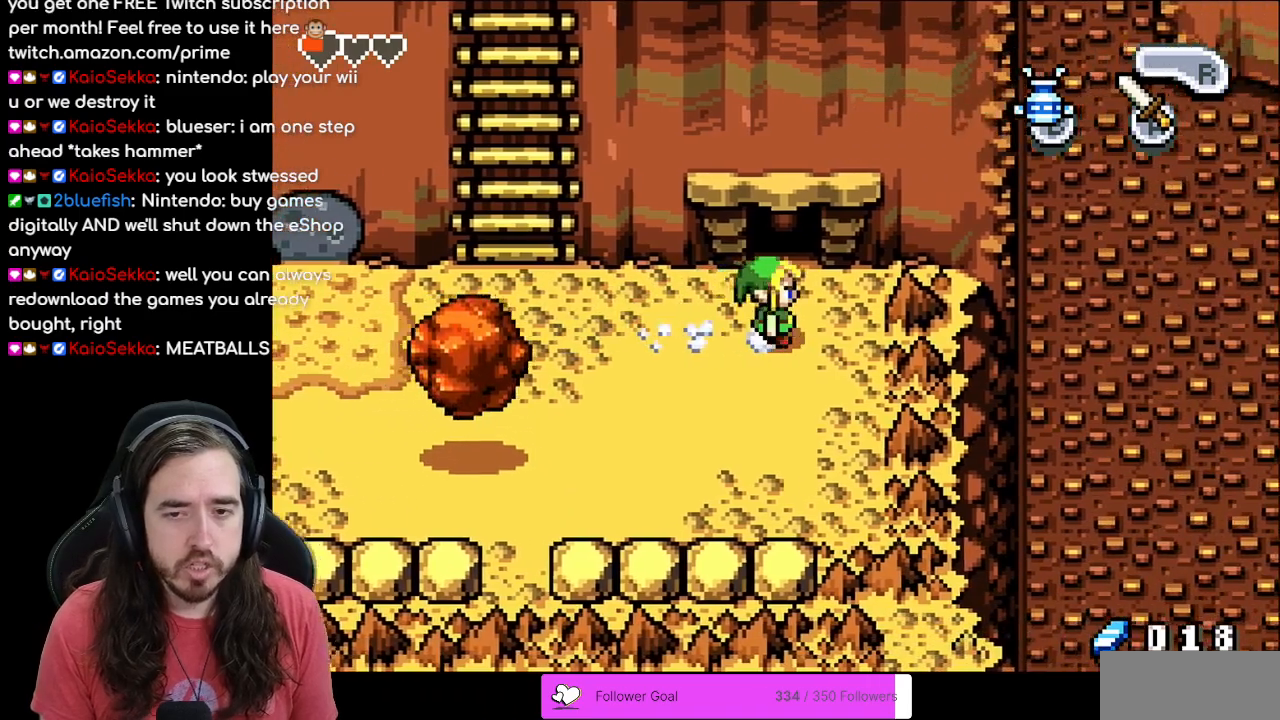
{"buttons": ["DPAD_UP"], "events": [[50, "DPAD_UP", "down"], [83, "DPAD_RIGHT", "up"]]}
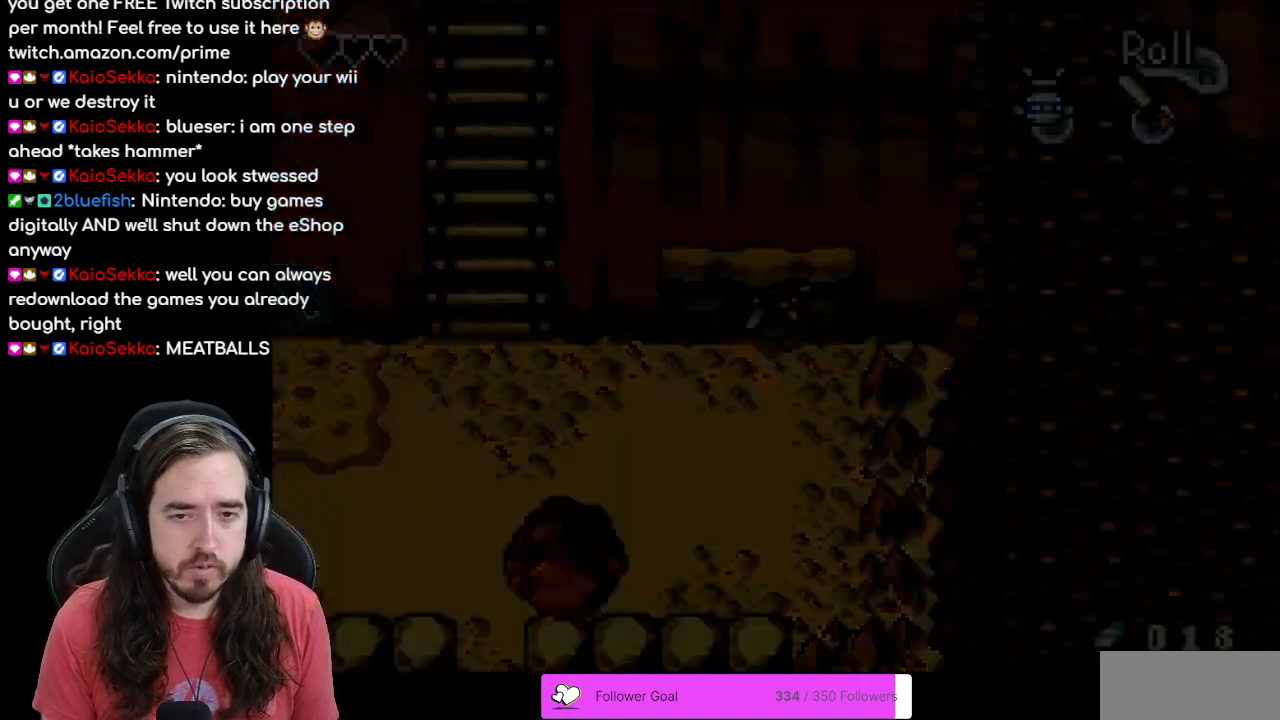
{"buttons": [], "events": [[133, "DPAD_UP", "up"]]}
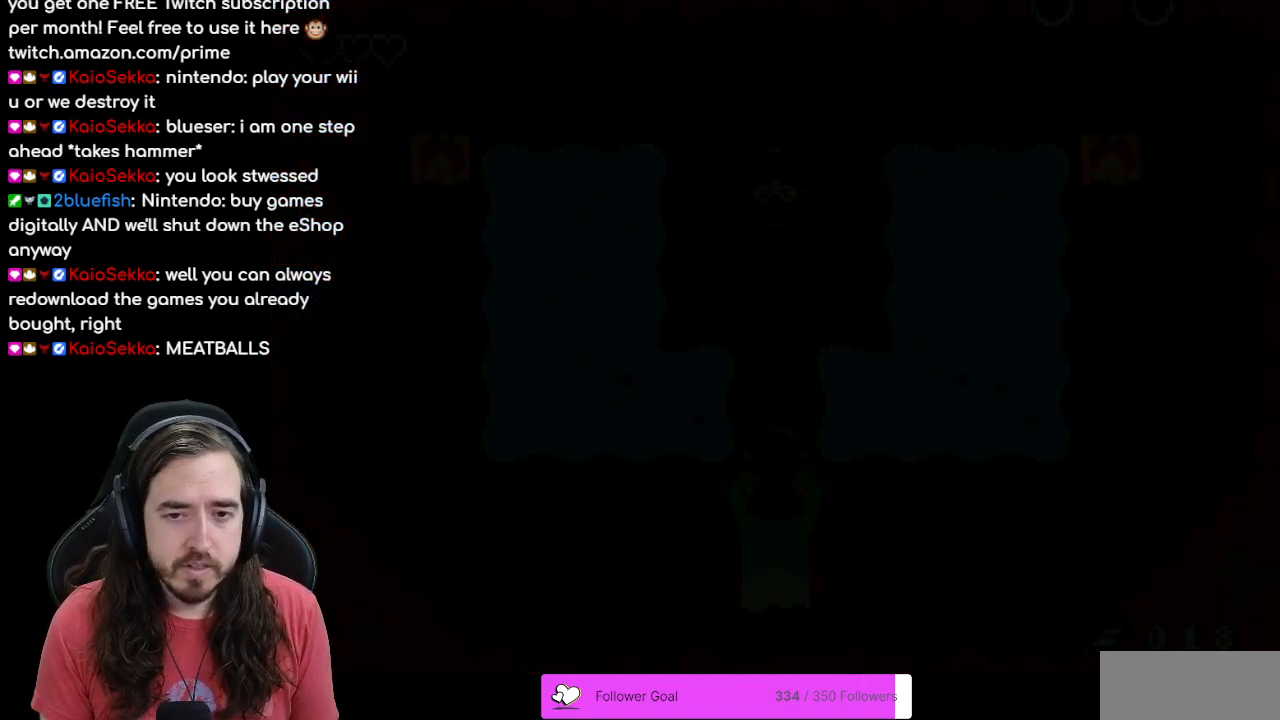
{"buttons": [], "events": []}
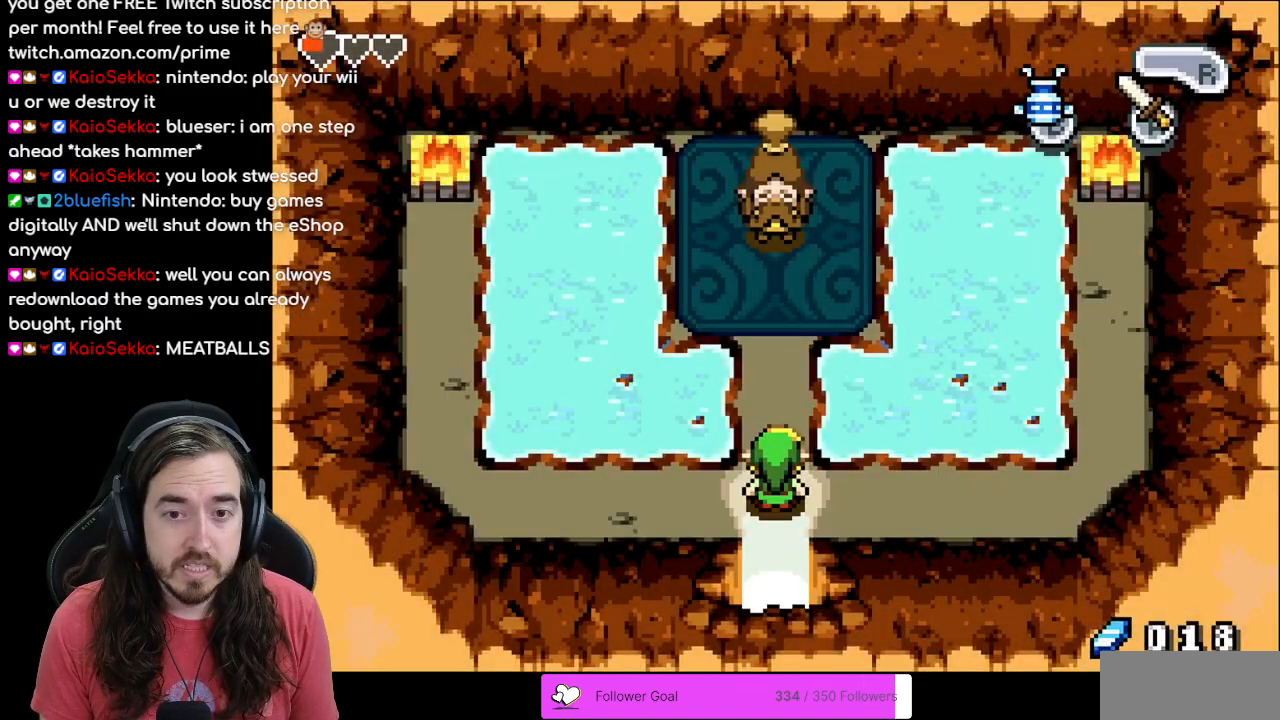
{"buttons": ["DPAD_UP"], "events": [[33, "DPAD_UP", "down"]]}
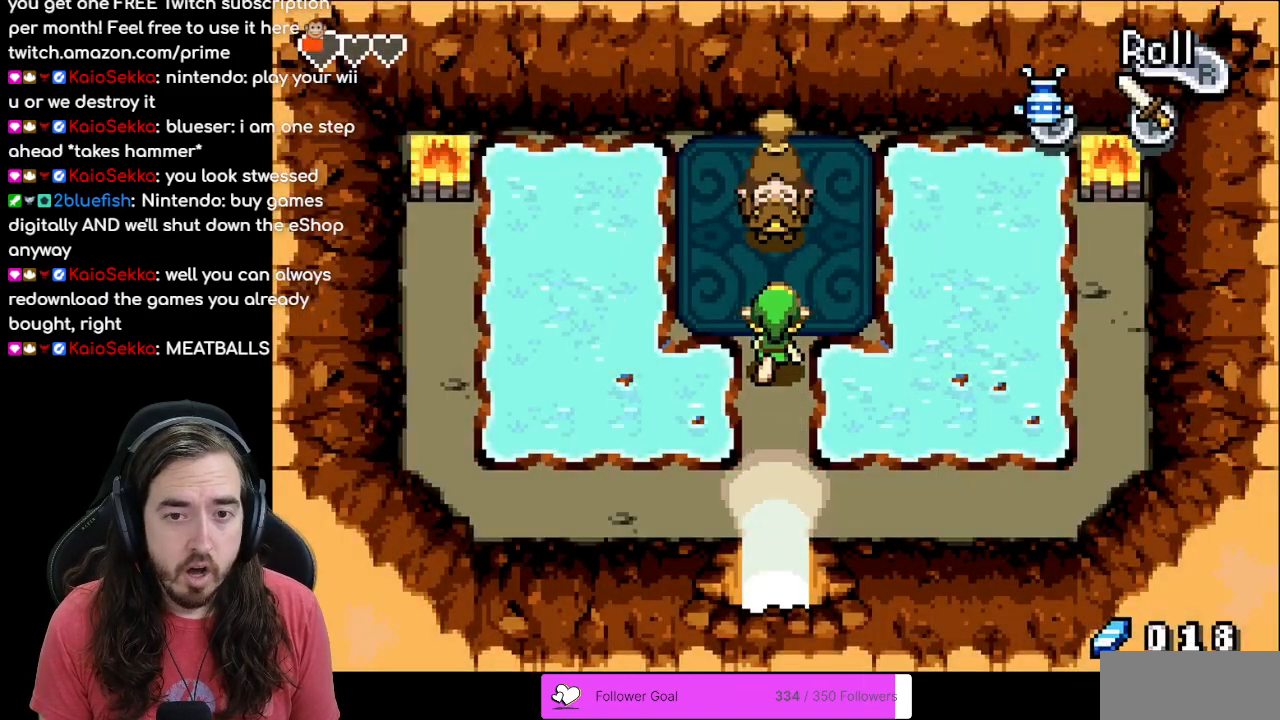
{"buttons": [], "events": [[383, "DPAD_UP", "up"], [400, "A", "down"], [417, "A", "up"]]}
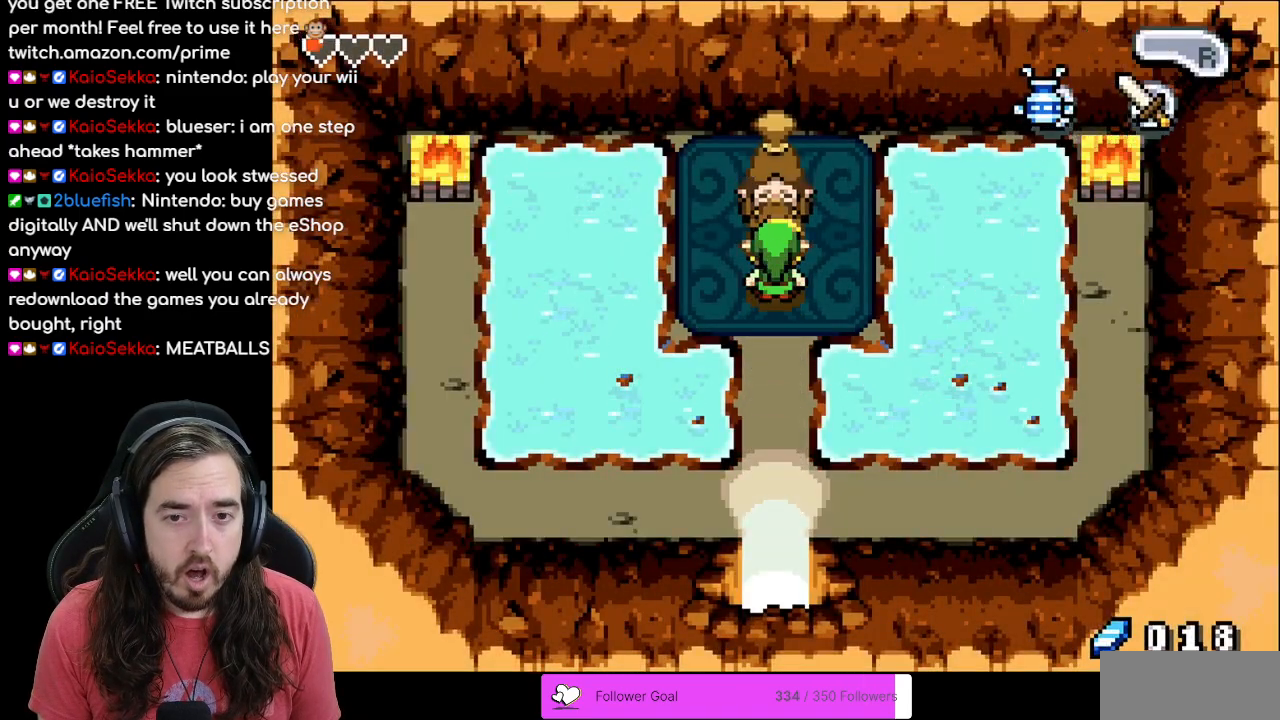
{"buttons": [], "events": []}
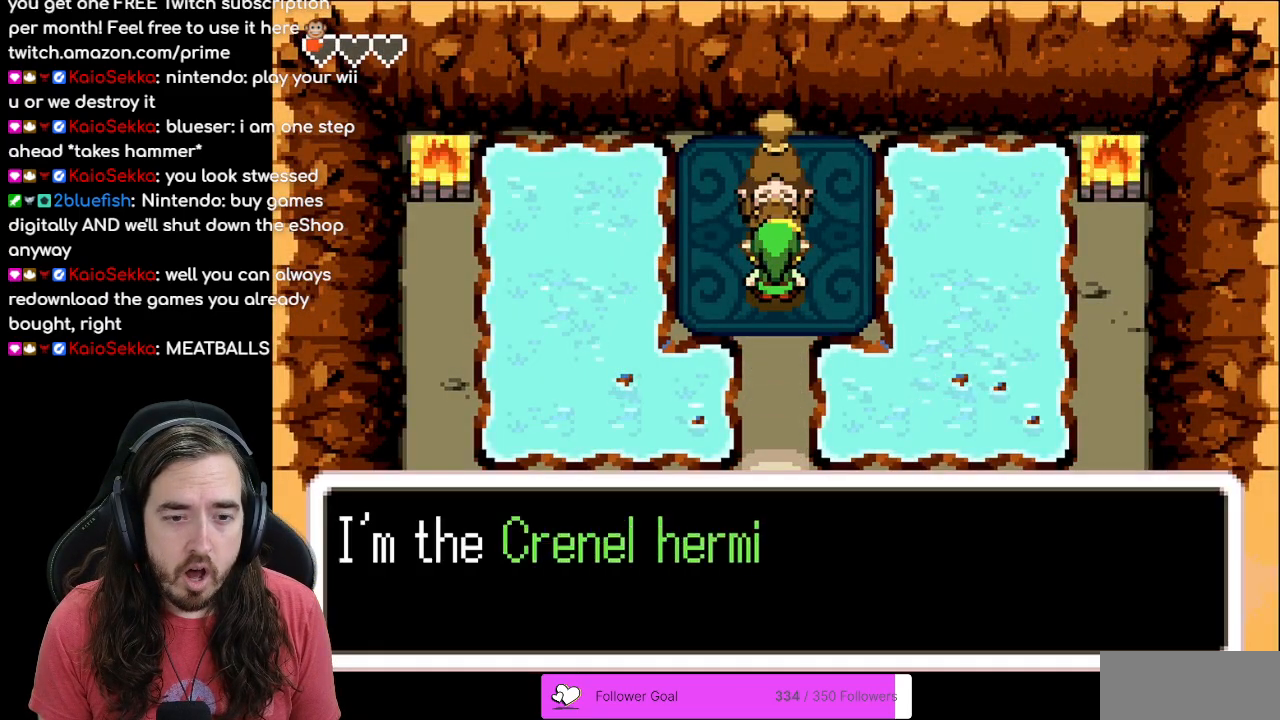
{"buttons": [], "events": [[167, "B", "down"], [250, "B", "up"]]}
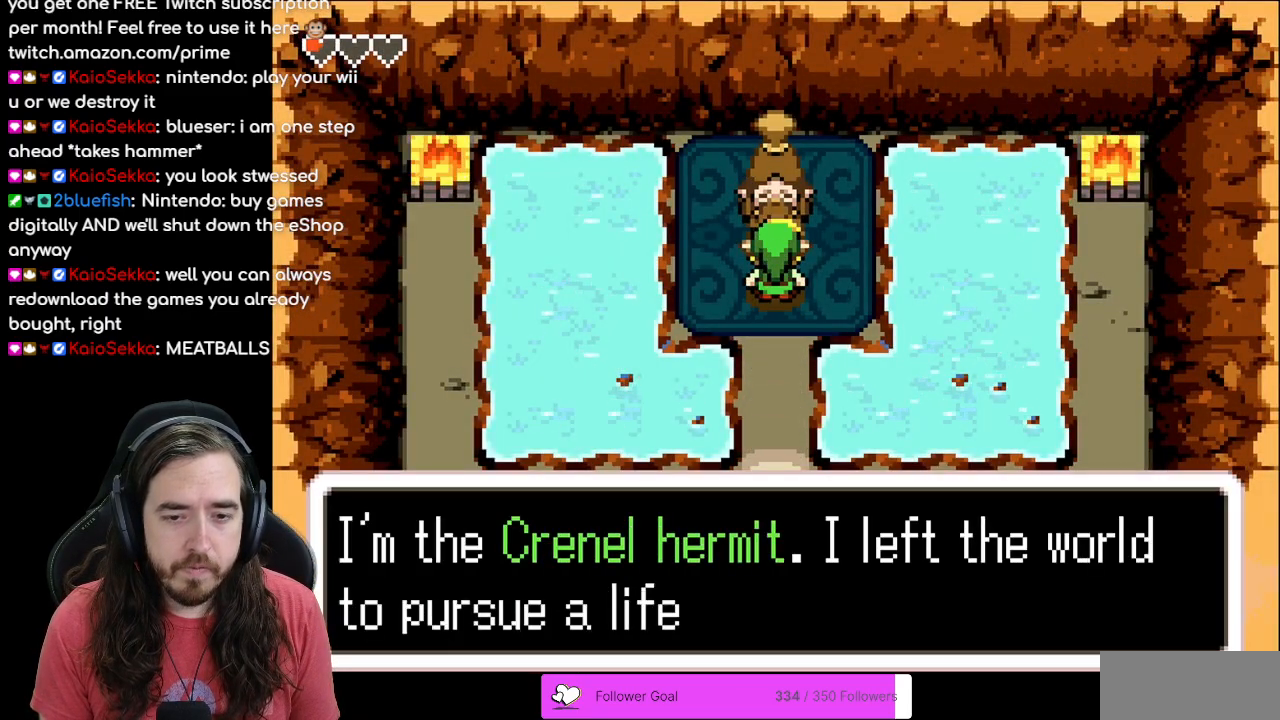
{"buttons": [], "events": []}
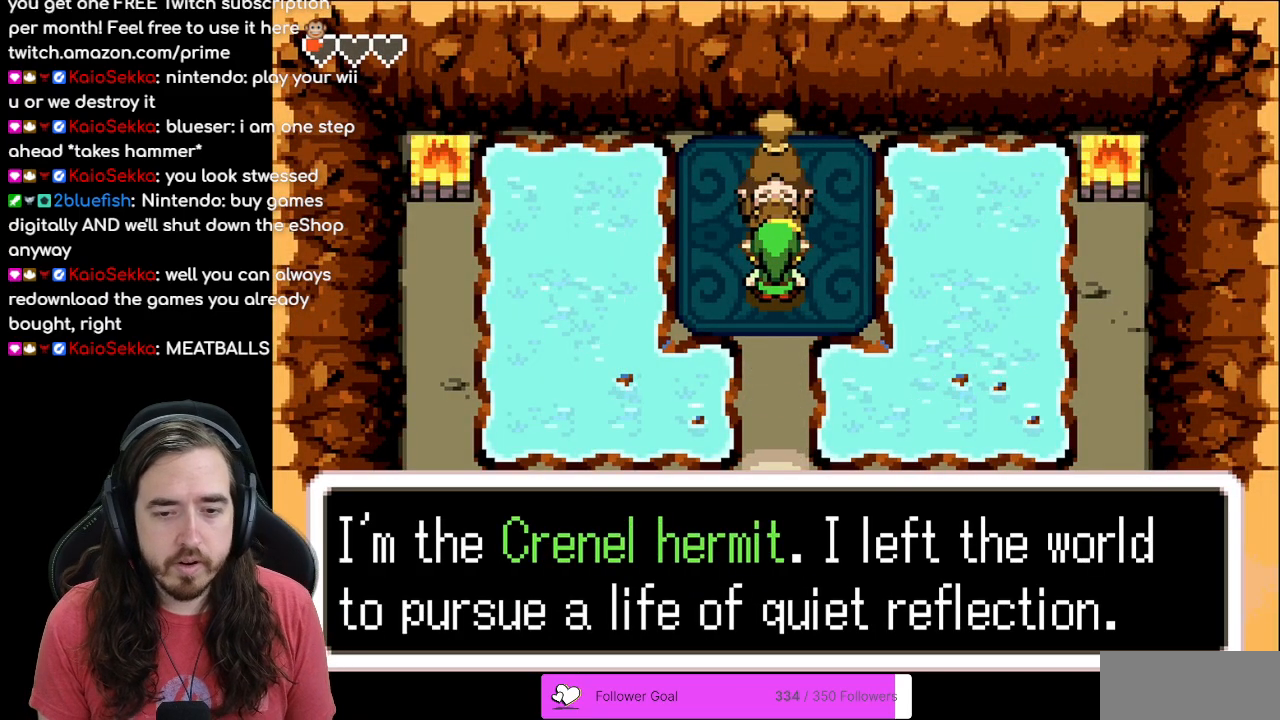
{"buttons": [], "events": []}
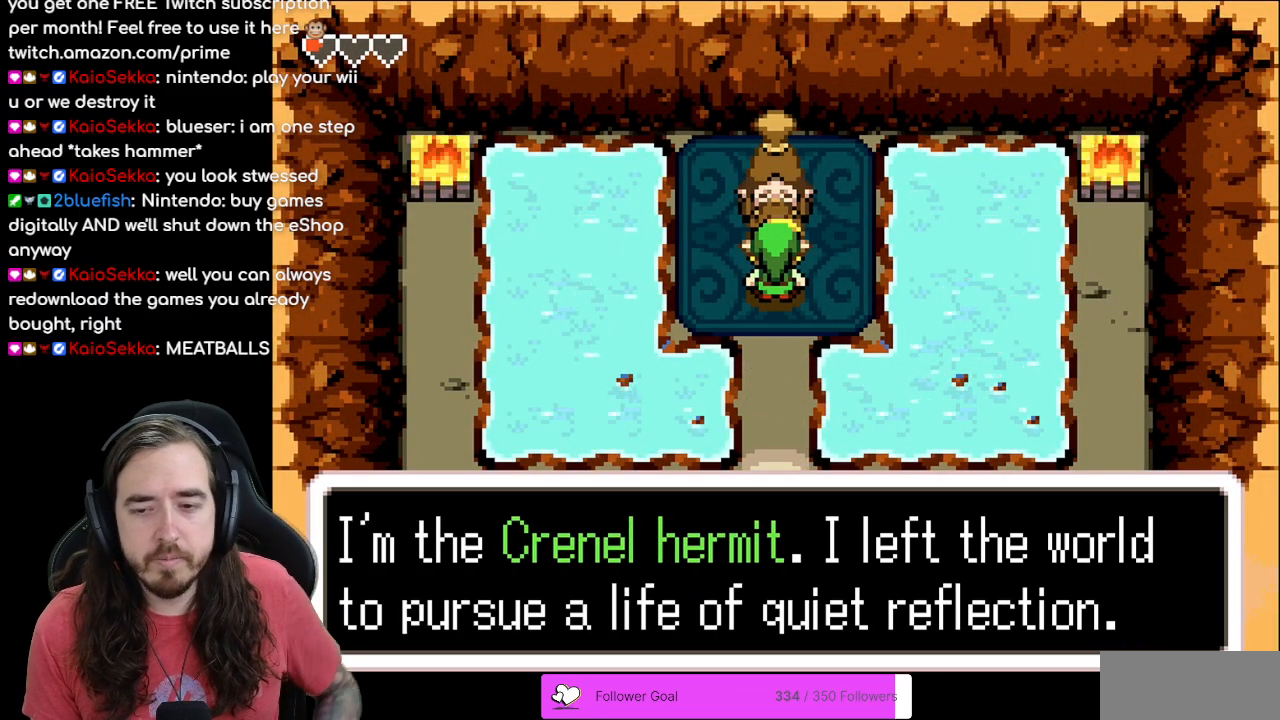
{"buttons": [], "events": []}
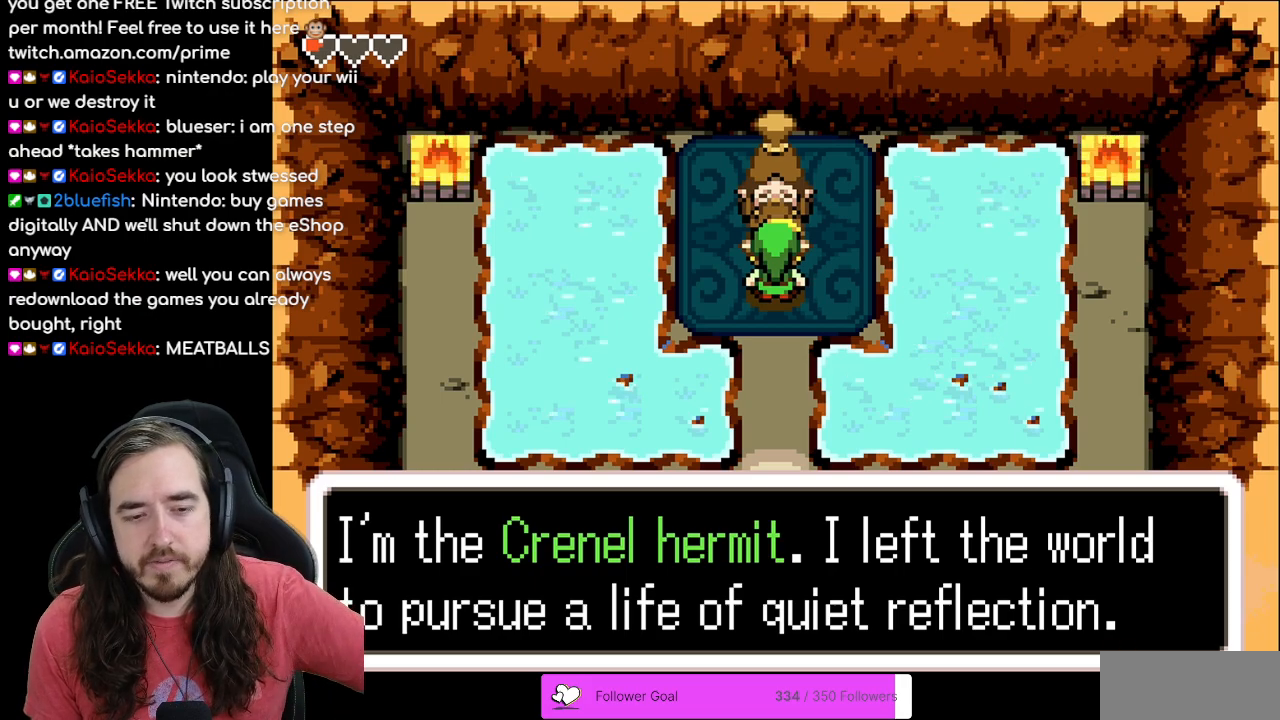
{"buttons": [], "events": []}
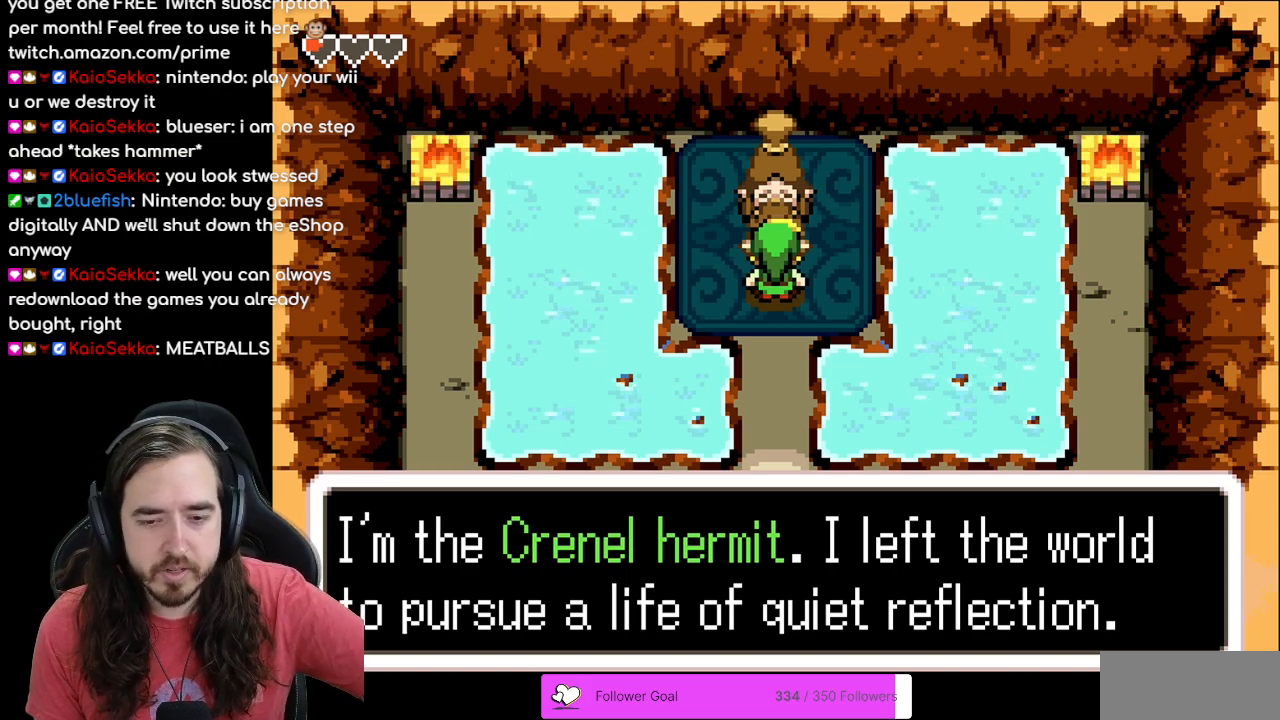
{"buttons": [], "events": [[167, "A", "down"], [300, "A", "up"]]}
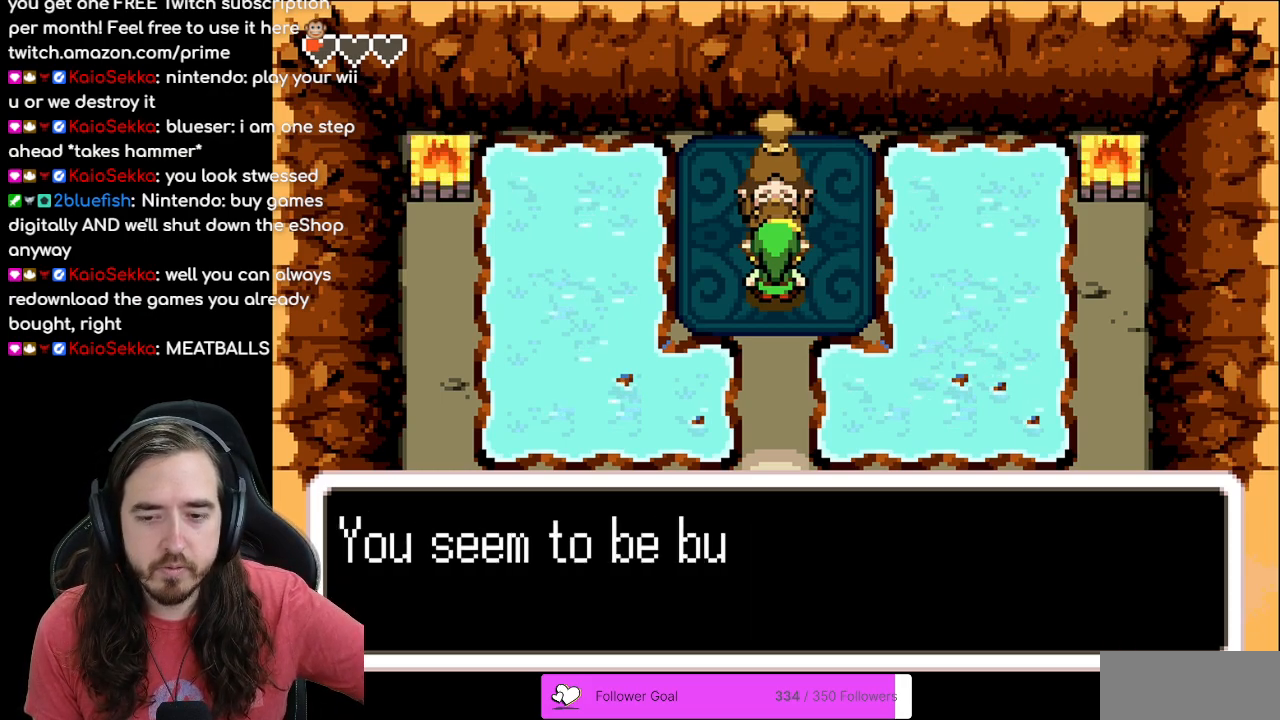
{"buttons": [], "events": []}
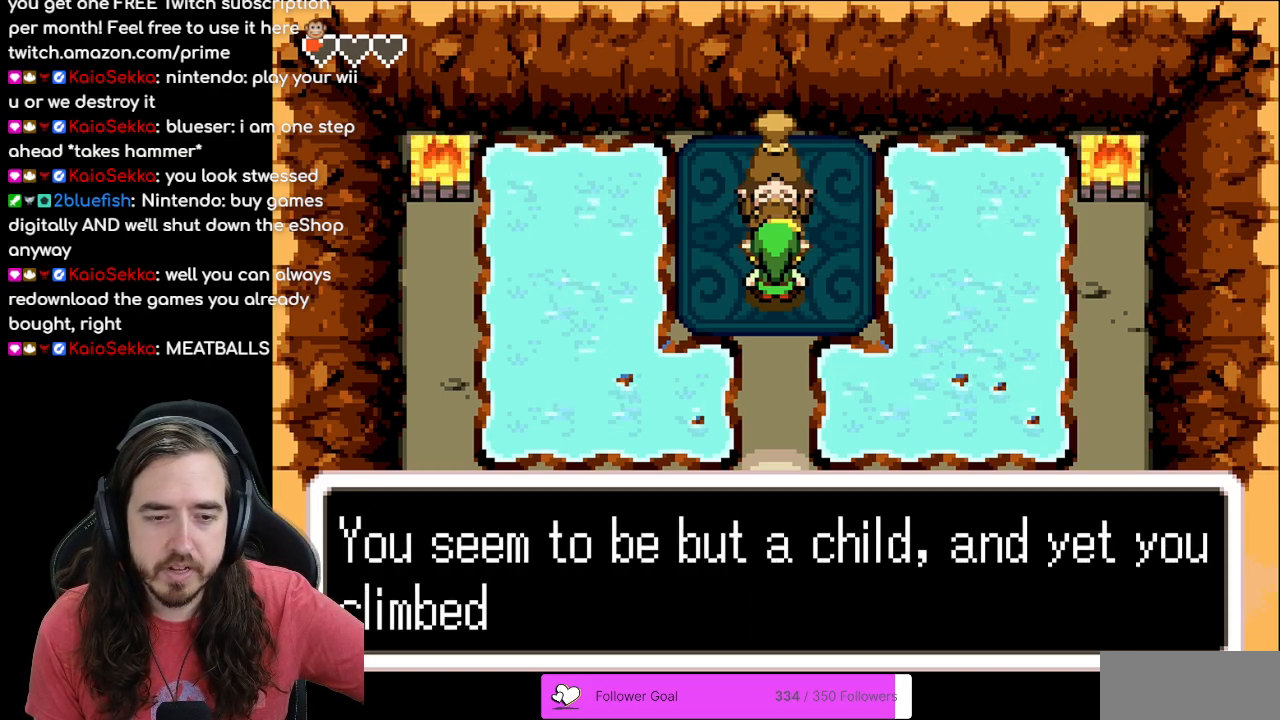
{"buttons": [], "events": []}
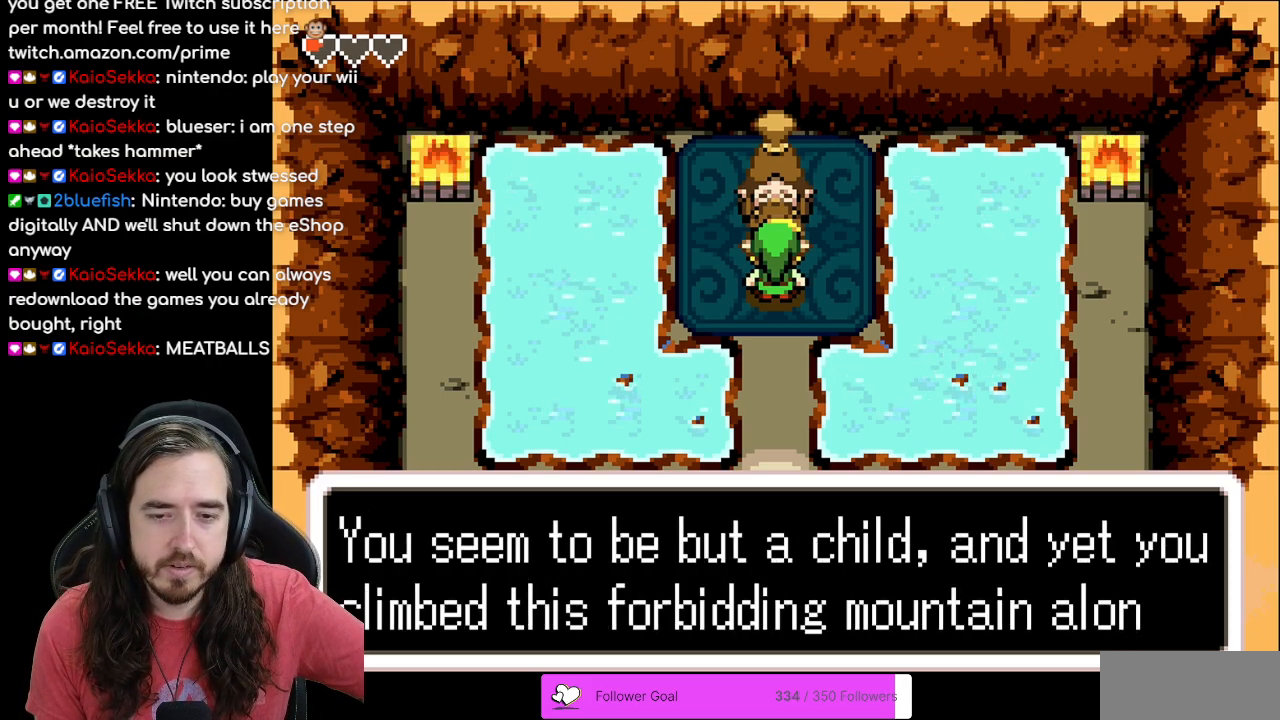
{"buttons": [], "events": []}
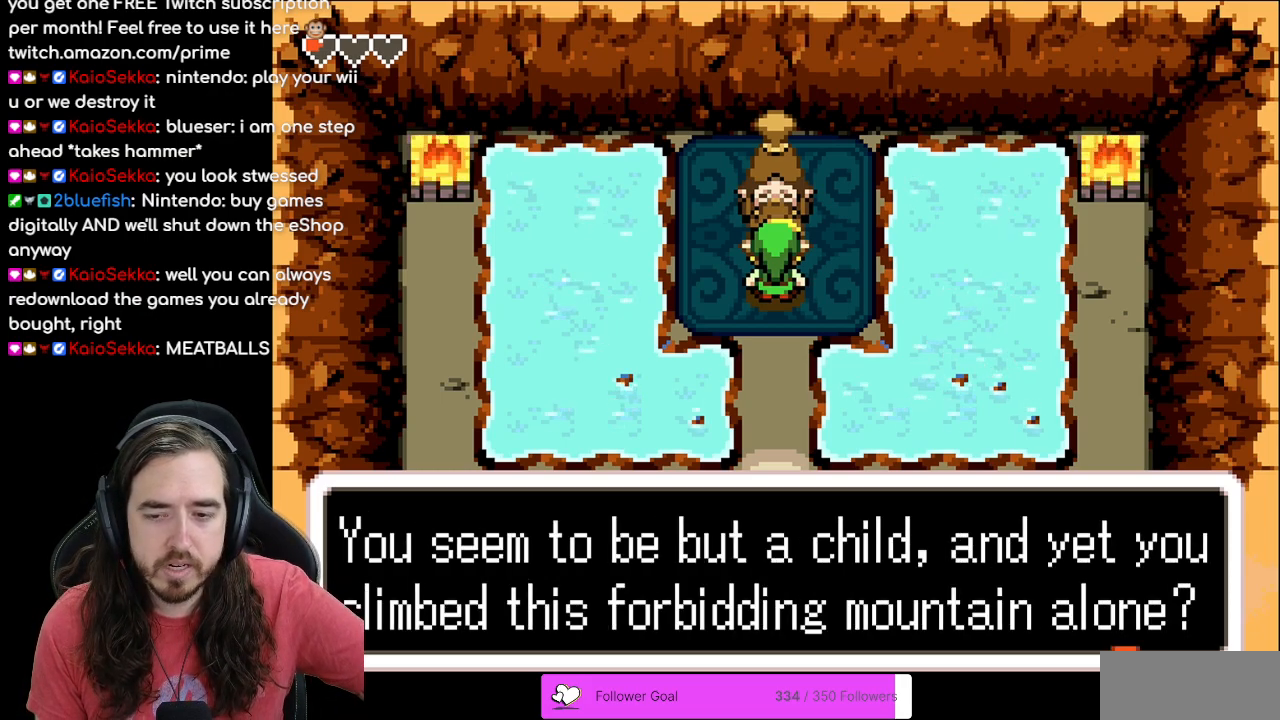
{"buttons": [], "events": []}
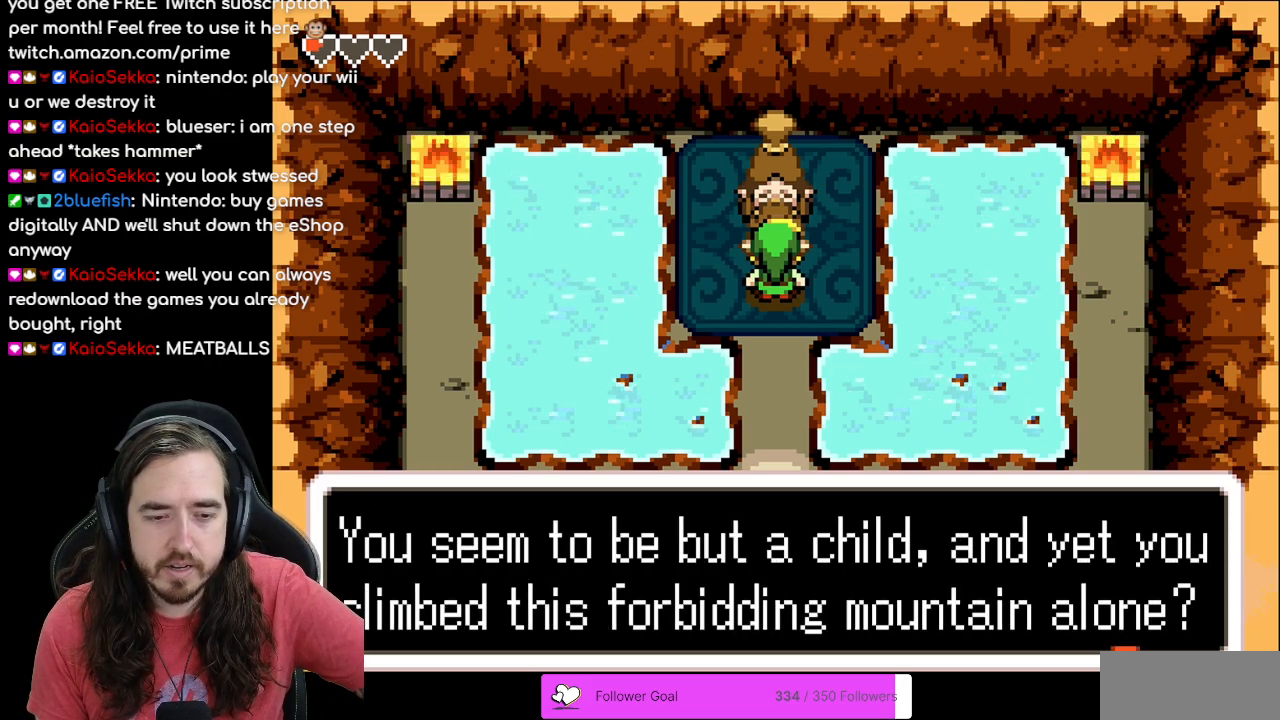
{"buttons": [], "events": []}
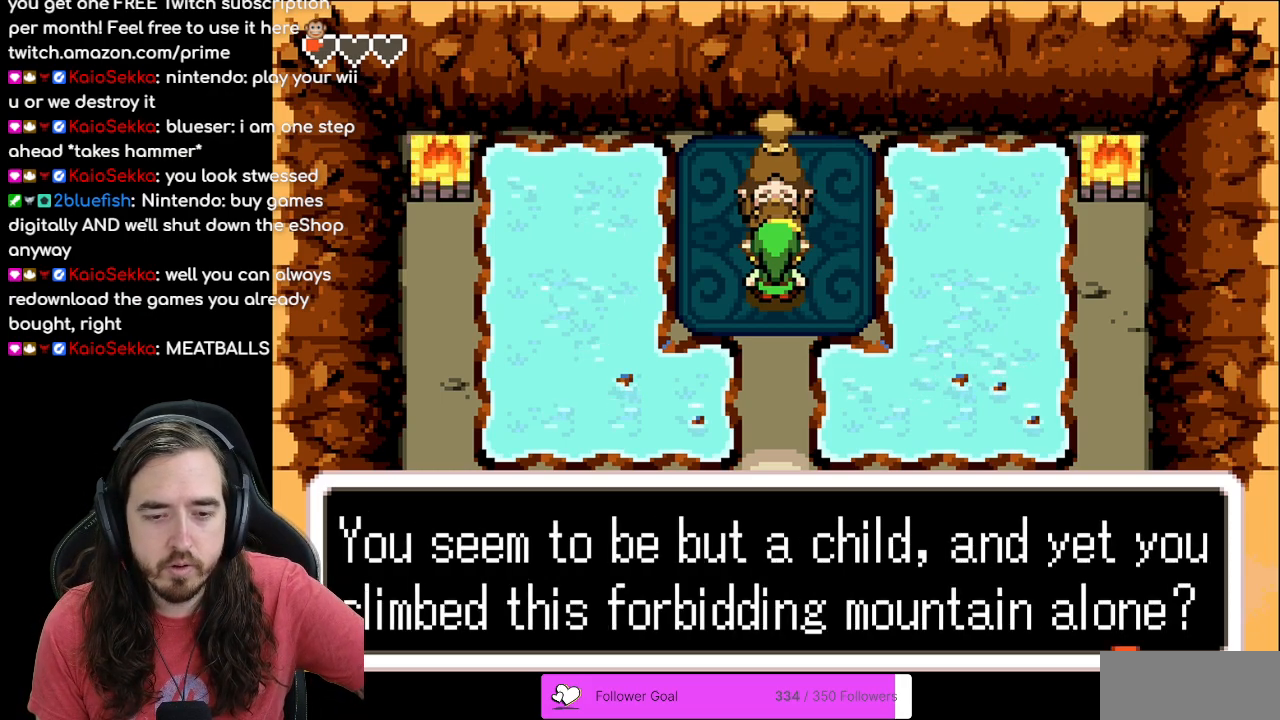
{"buttons": [], "events": []}
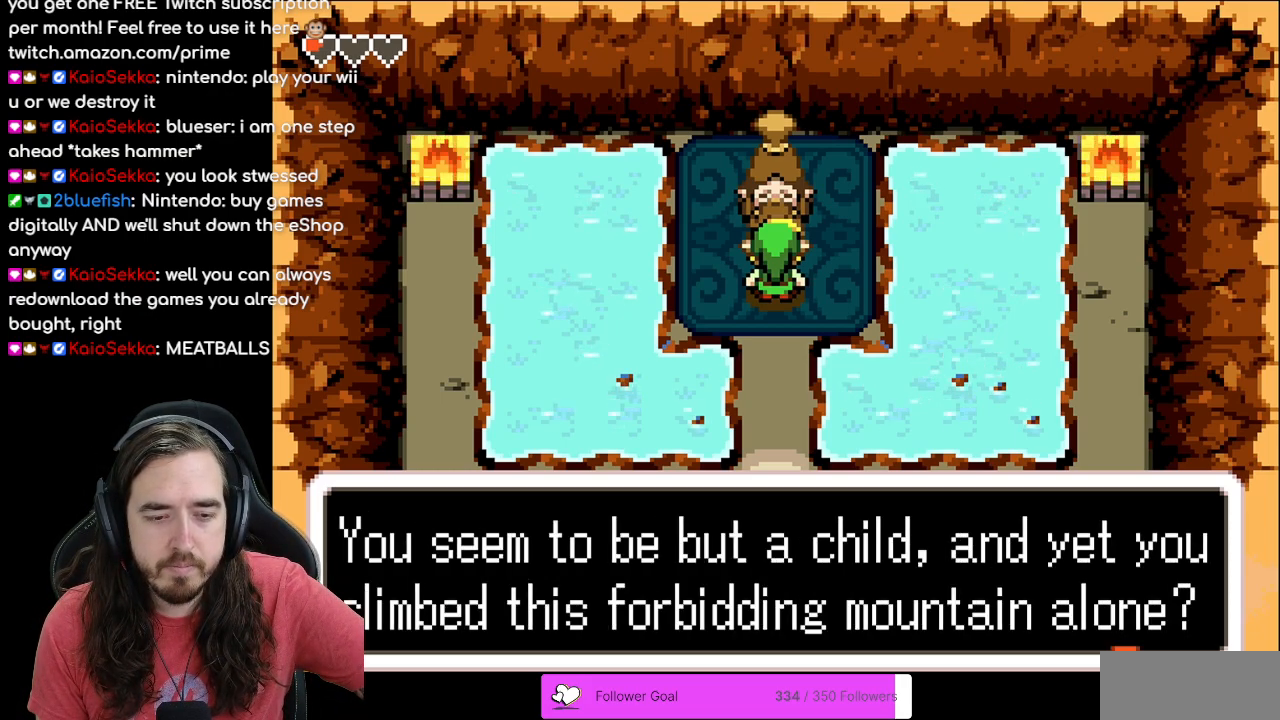
{"buttons": [], "events": []}
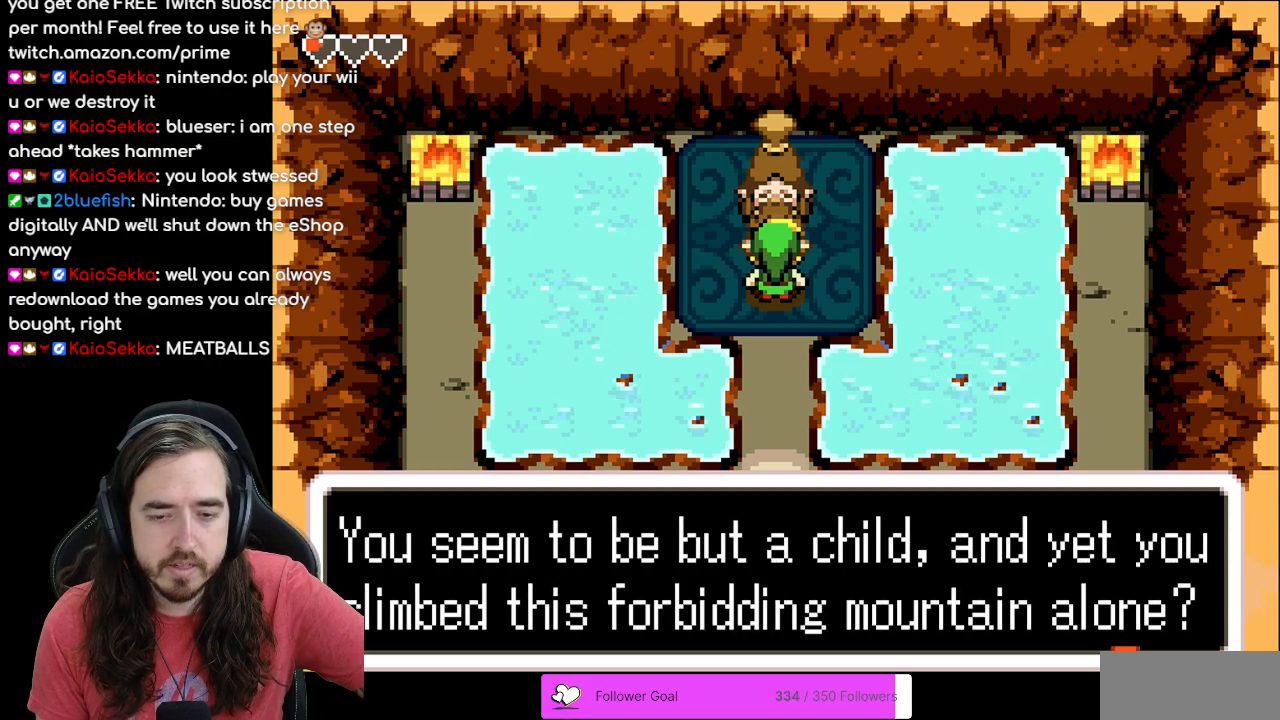
{"buttons": [], "events": []}
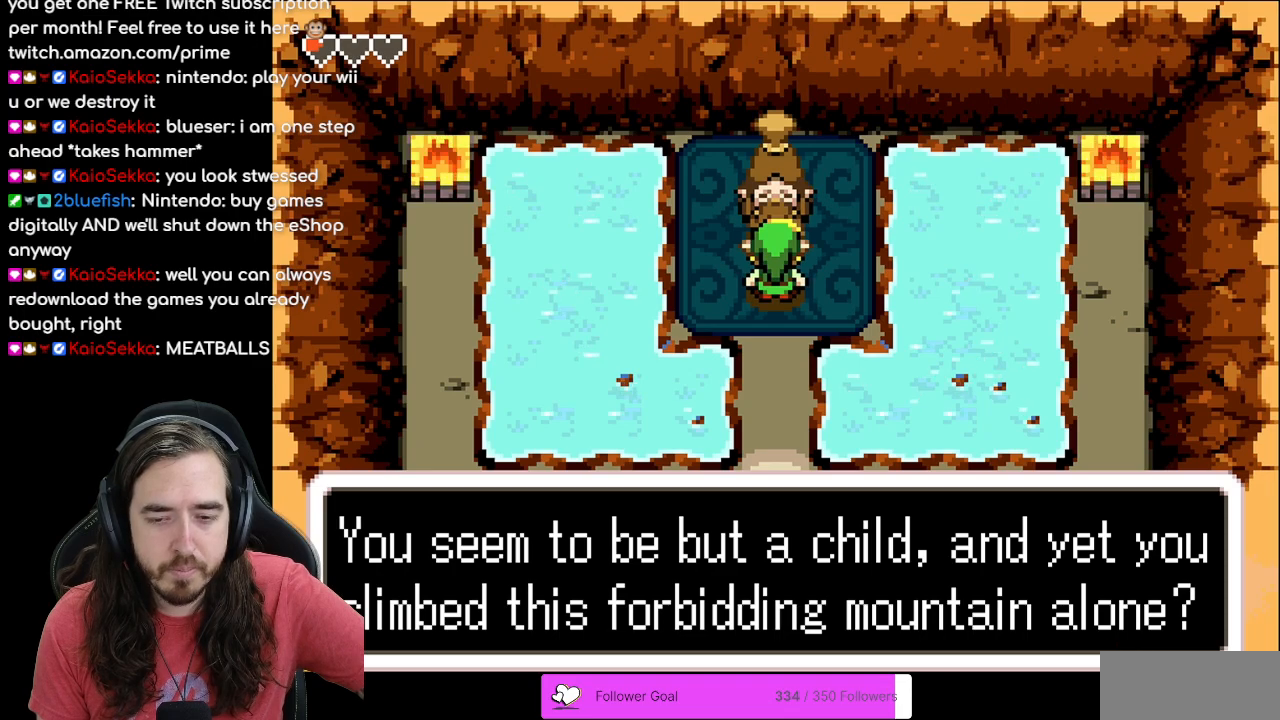
{"buttons": ["A"], "events": [[367, "A", "down"]]}
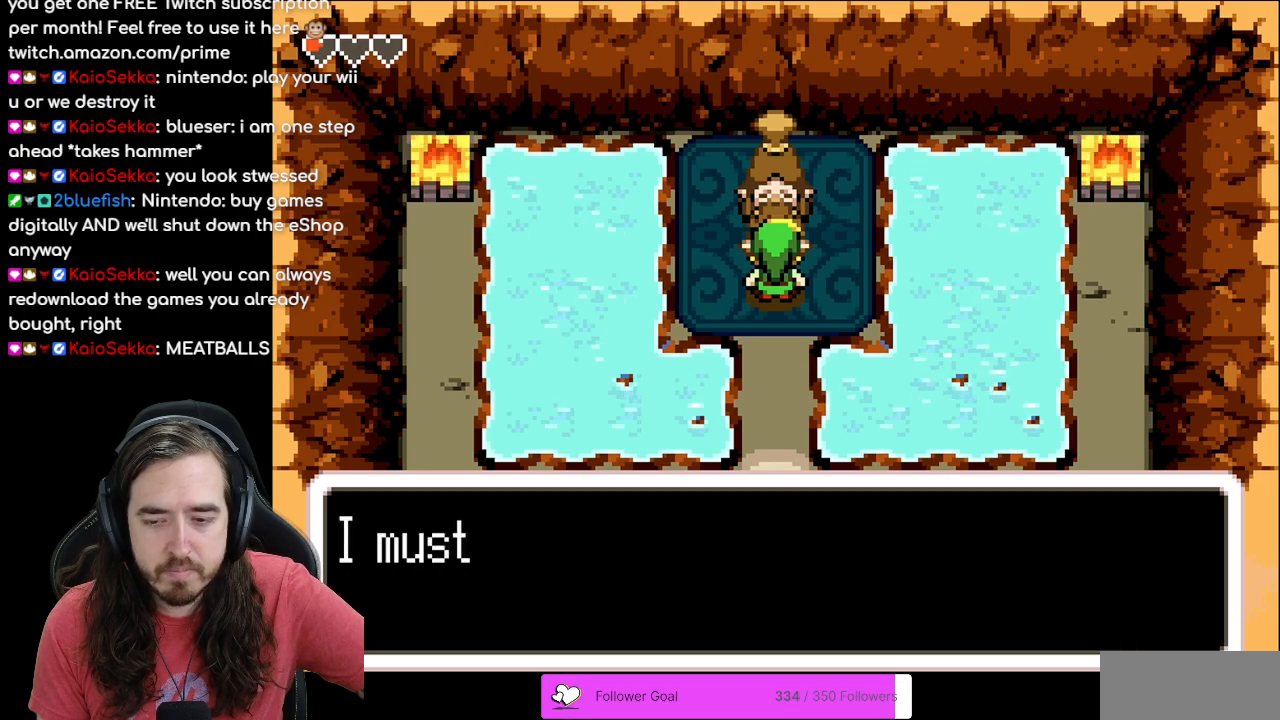
{"buttons": [], "events": [[17, "A", "up"]]}
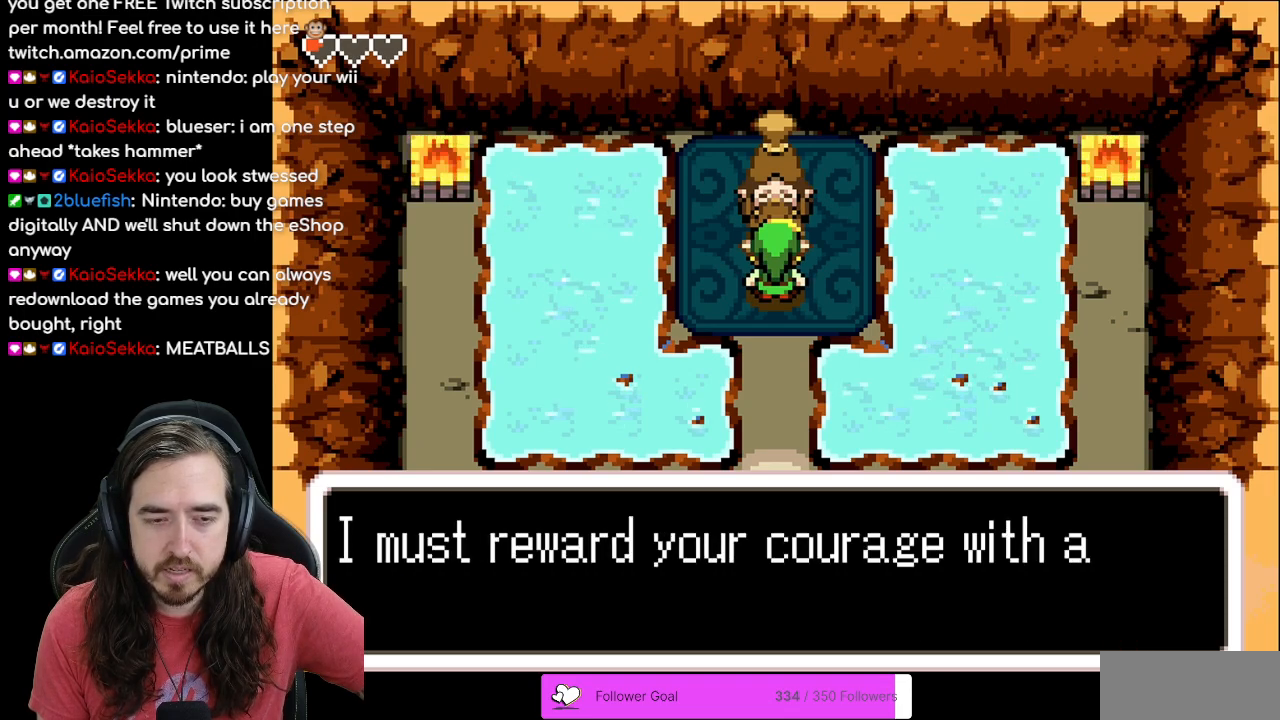
{"buttons": [], "events": []}
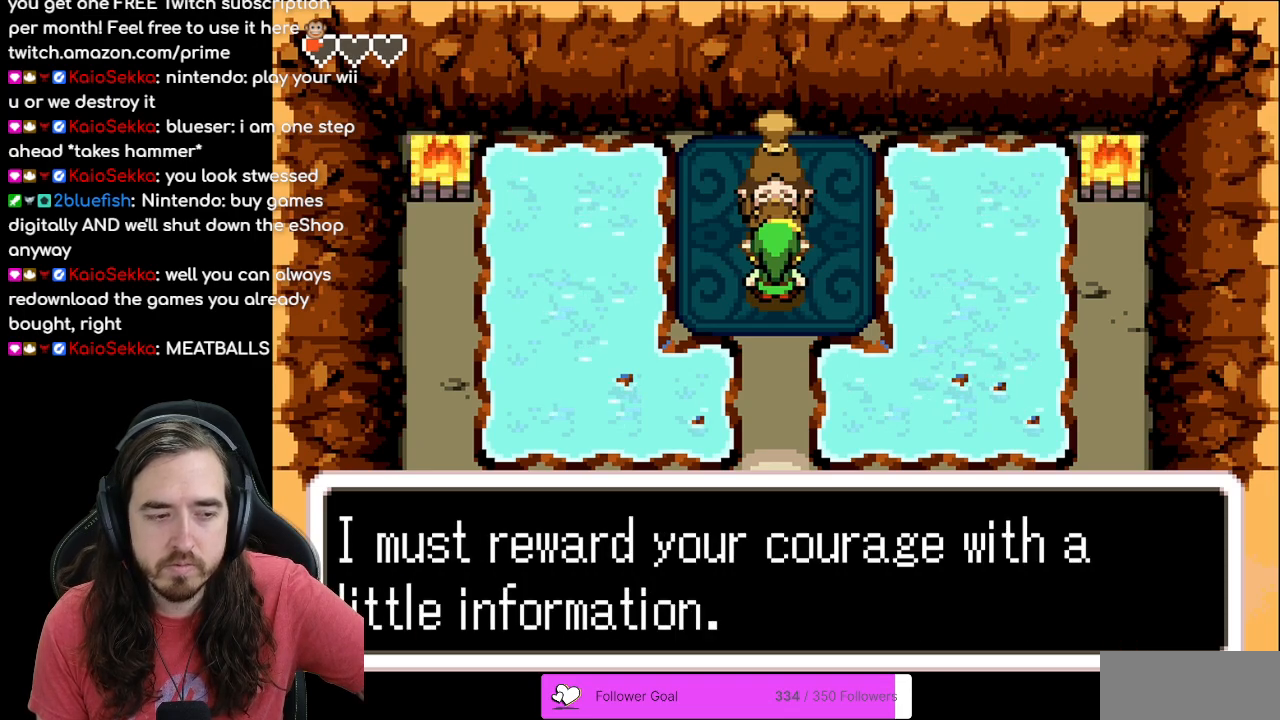
{"buttons": [], "events": []}
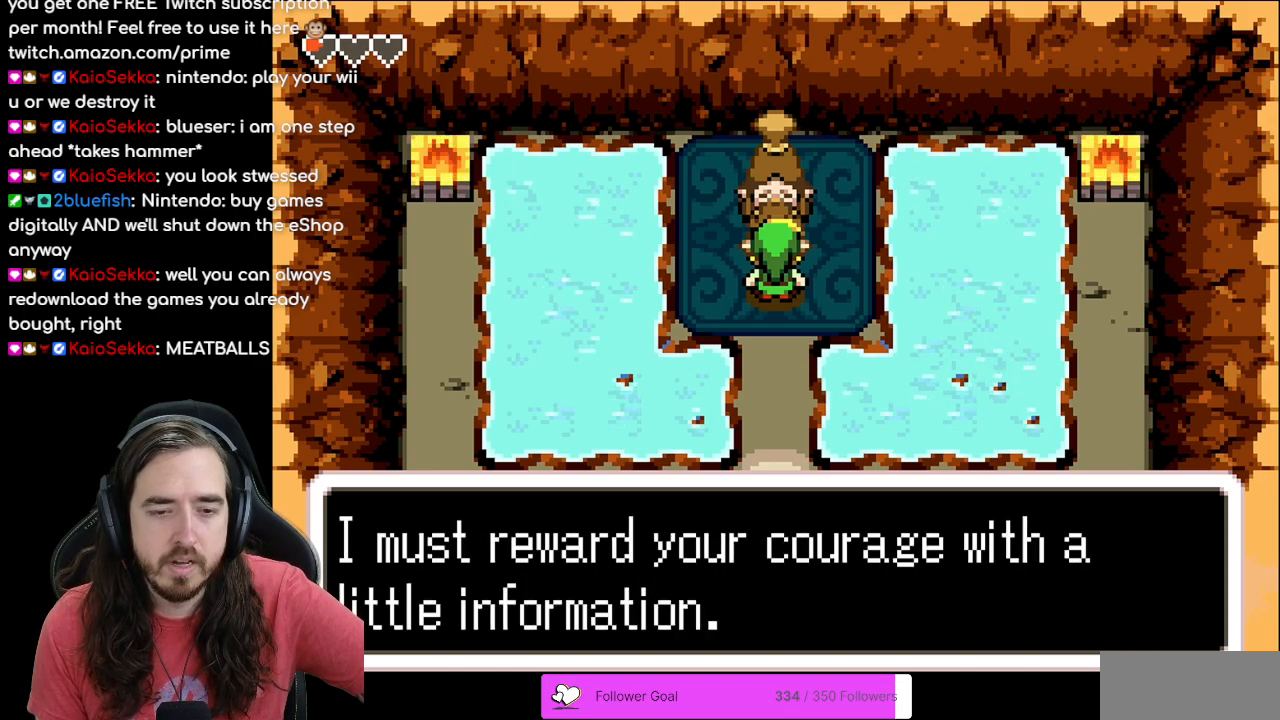
{"buttons": [], "events": []}
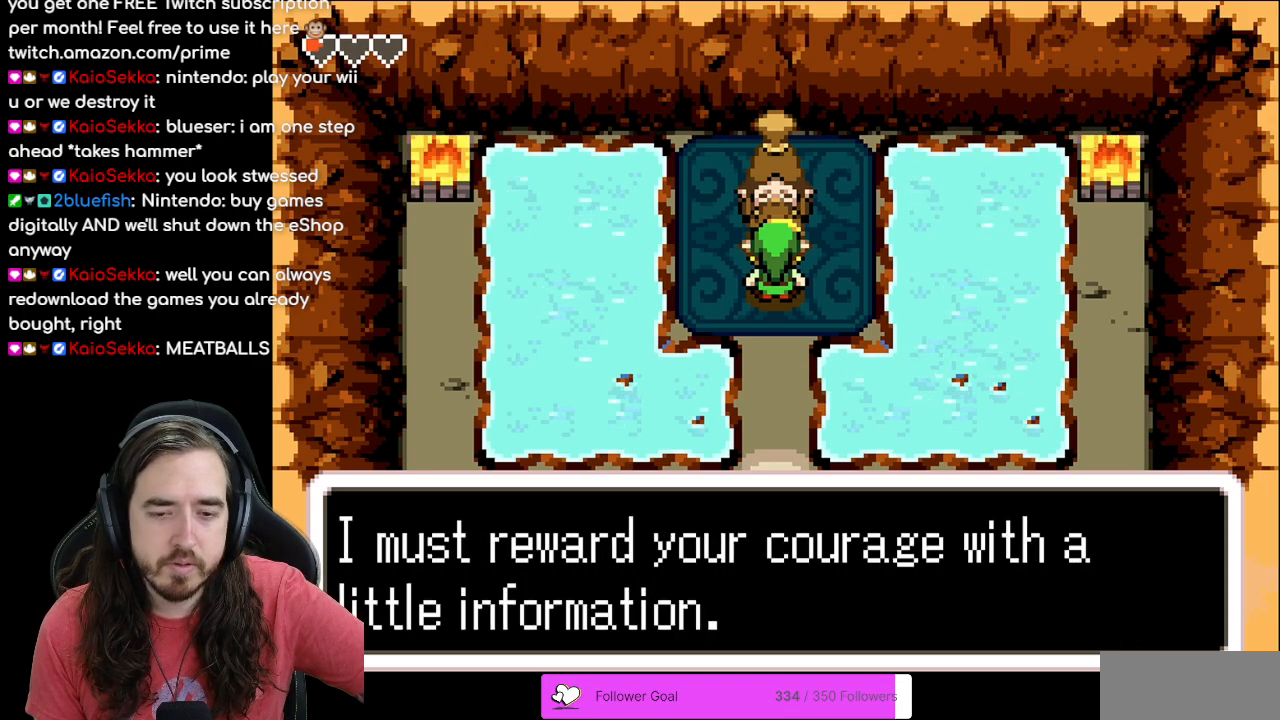
{"buttons": [], "events": []}